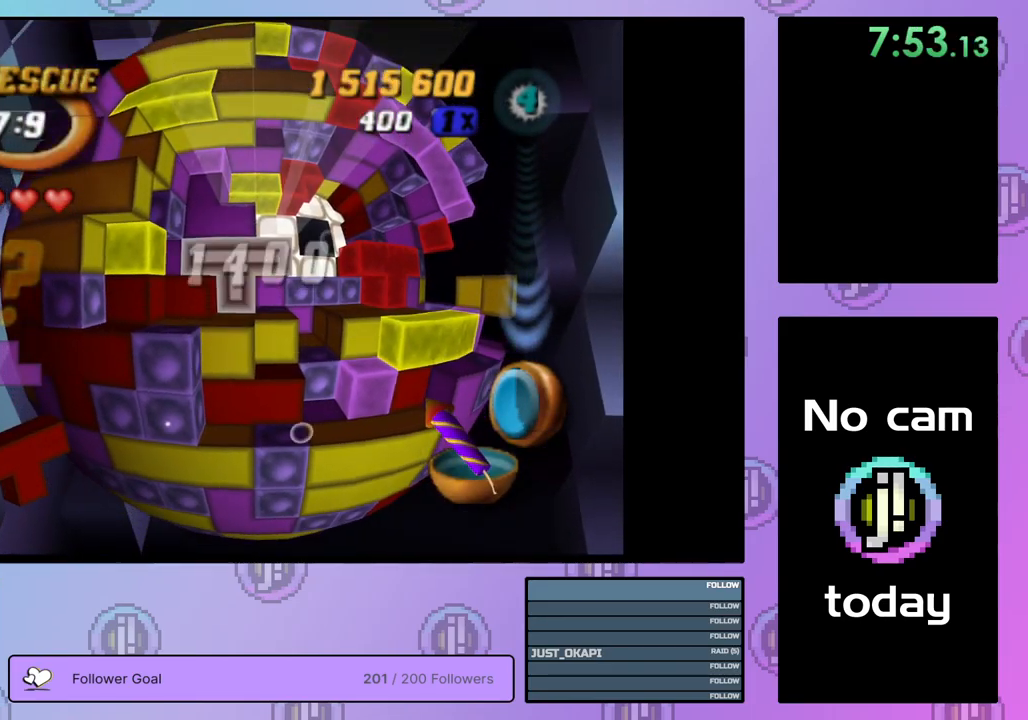
Gameplay with a controller (PlayStation layout); each line is a JSON object with the inputs held at the frame after it. "events" lists button and stick changes between this image and that frame as [ms after this image, input, new state], when the widget could be followed in between. Not read: left_stick.
{"buttons": [], "right_stick": "center", "events": [[17, "DPAD_RIGHT", "up"], [100, "DPAD_RIGHT", "down"], [184, "DPAD_RIGHT", "up"], [267, "DPAD_RIGHT", "down"], [317, "DPAD_RIGHT", "up"], [450, "DPAD_UP", "down"], [467, "DPAD_UP", "up"]]}
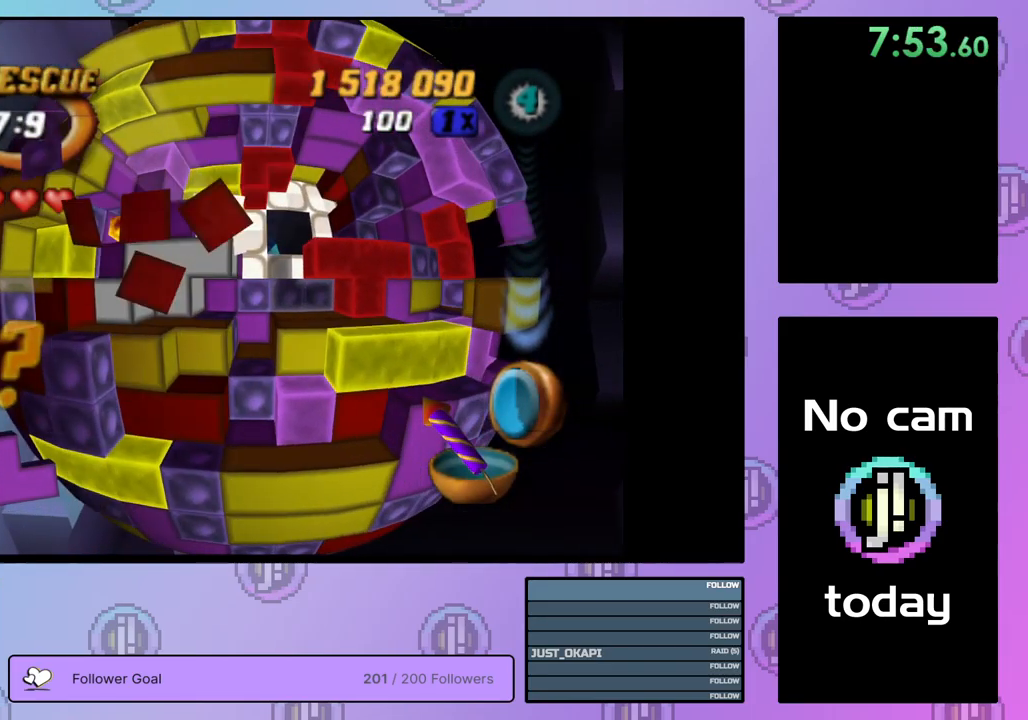
{"buttons": [], "right_stick": "center", "events": [[67, "DPAD_UP", "down"], [150, "DPAD_UP", "up"], [250, "DPAD_LEFT", "down"], [334, "DPAD_LEFT", "up"], [400, "DPAD_LEFT", "down"], [467, "DPAD_LEFT", "up"]]}
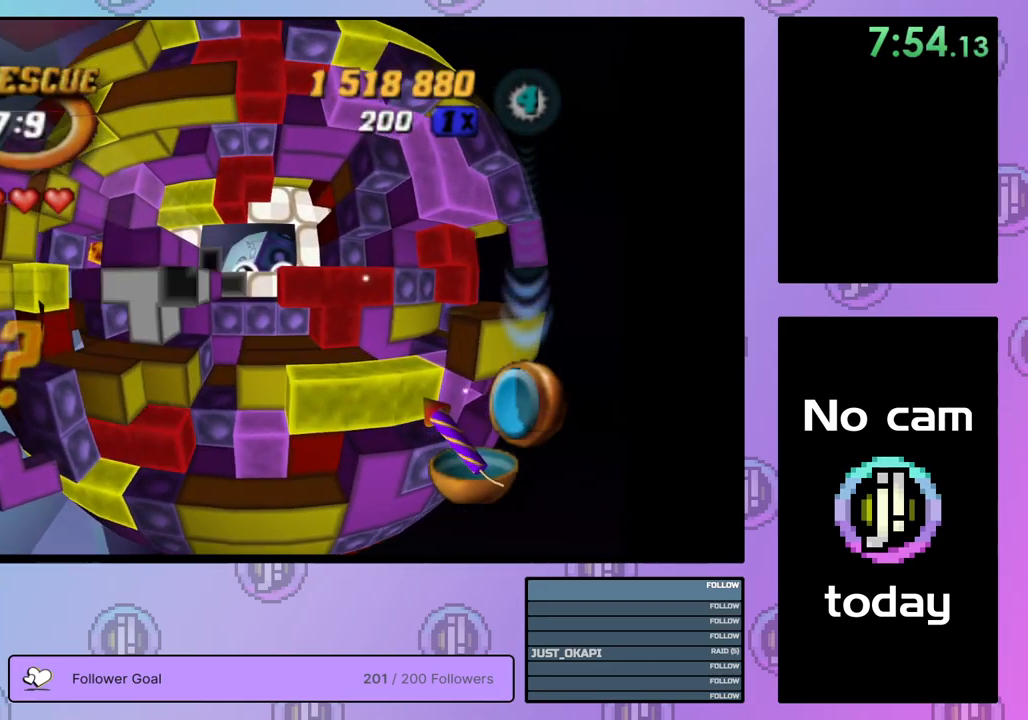
{"buttons": [], "right_stick": "center", "events": [[34, "DPAD_LEFT", "down"], [150, "DPAD_LEFT", "up"], [200, "DPAD_LEFT", "down"], [284, "DPAD_LEFT", "up"], [383, "DPAD_UP", "down"], [483, "DPAD_UP", "up"]]}
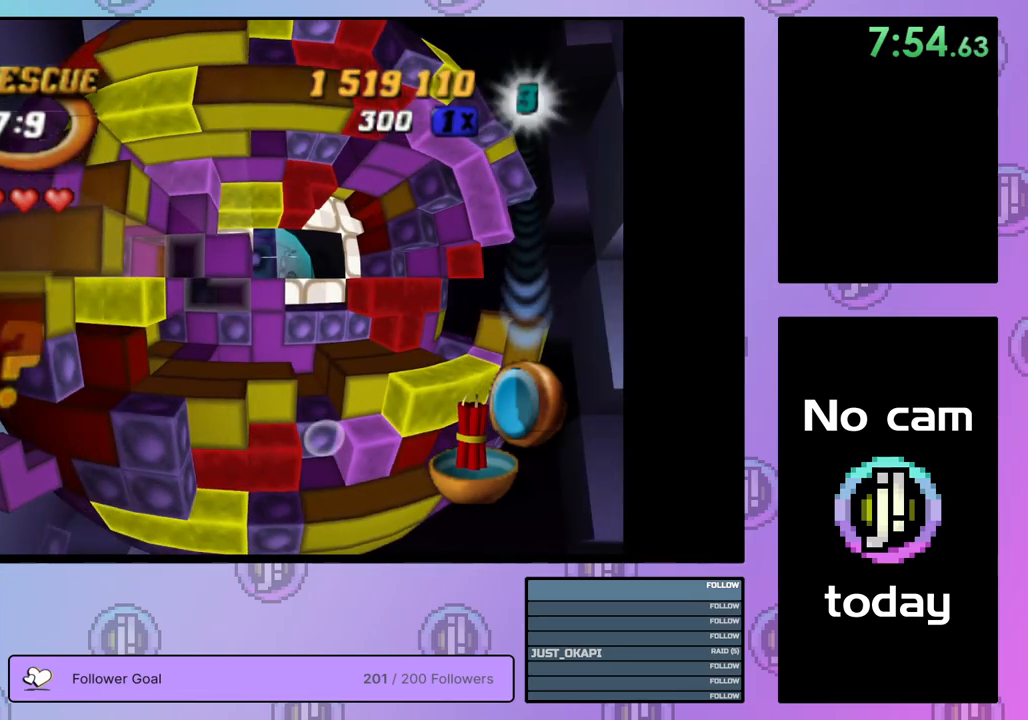
{"buttons": [], "right_stick": "center", "events": []}
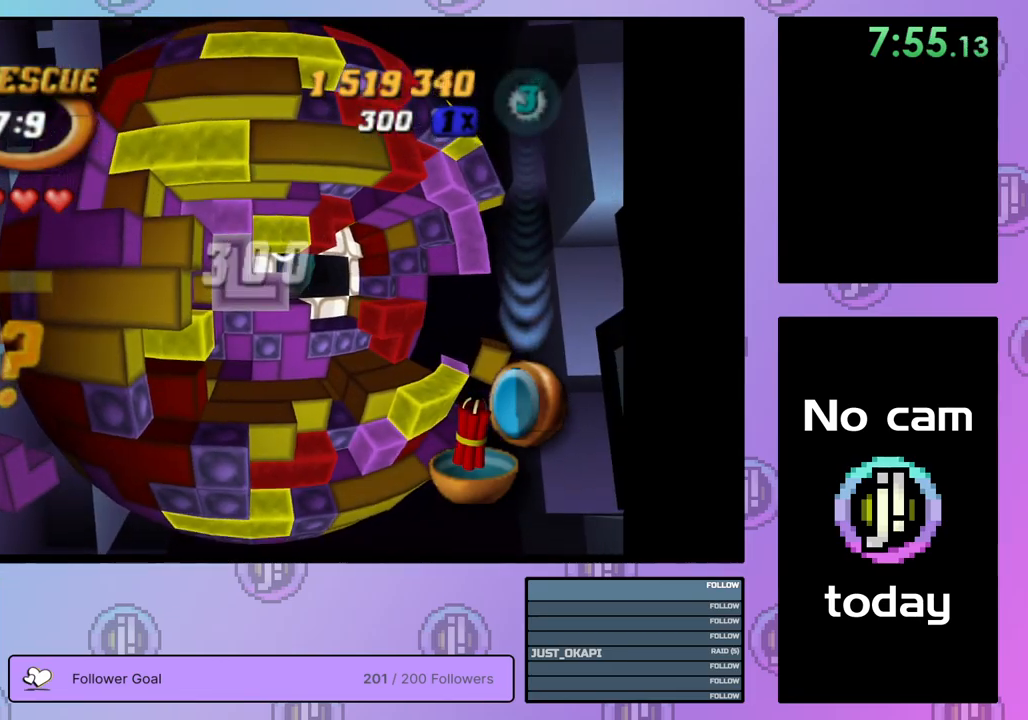
{"buttons": ["SQUARE", "DPAD_RIGHT"], "right_stick": "center", "events": [[167, "SQUARE", "down"], [217, "DPAD_DOWN", "down"], [300, "DPAD_DOWN", "up"], [400, "DPAD_RIGHT", "down"]]}
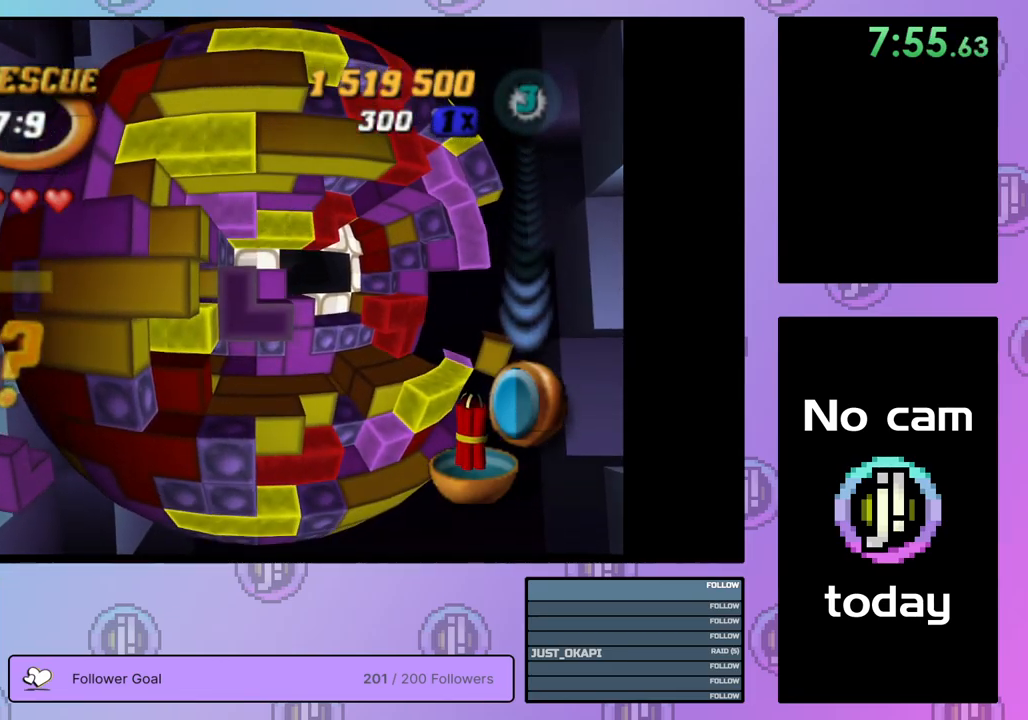
{"buttons": ["CROSS"], "right_stick": "center", "events": [[17, "DPAD_RIGHT", "up"], [367, "SQUARE", "up"], [484, "CROSS", "down"]]}
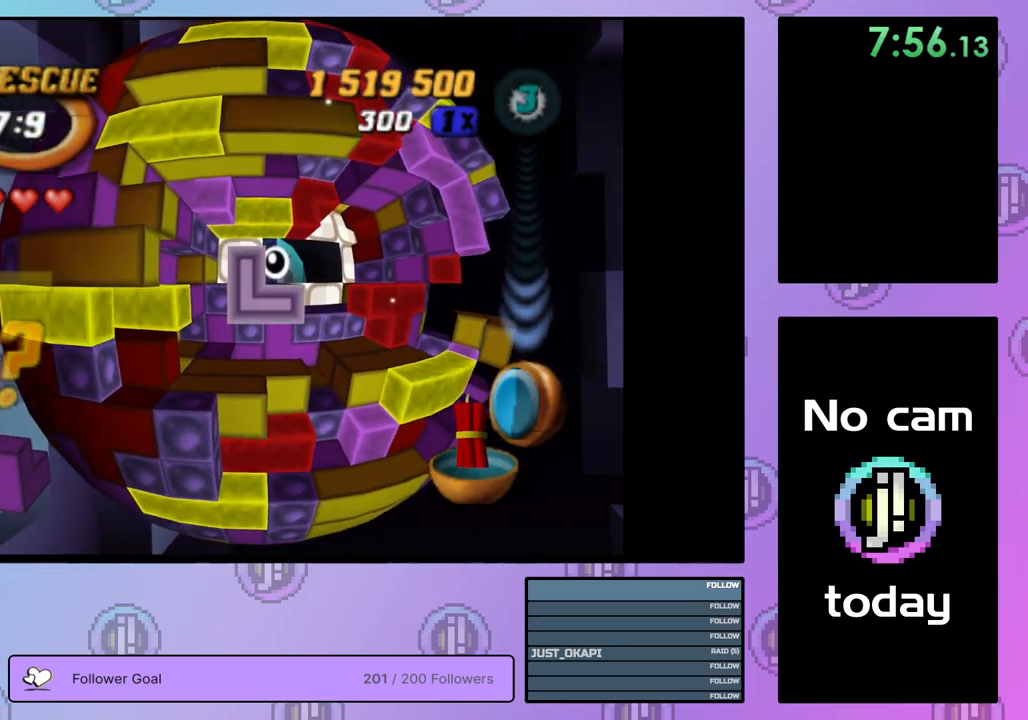
{"buttons": [], "right_stick": "center", "events": [[67, "CROSS", "up"], [200, "DPAD_UP", "down"], [284, "DPAD_UP", "up"], [384, "DPAD_RIGHT", "down"], [484, "DPAD_RIGHT", "up"]]}
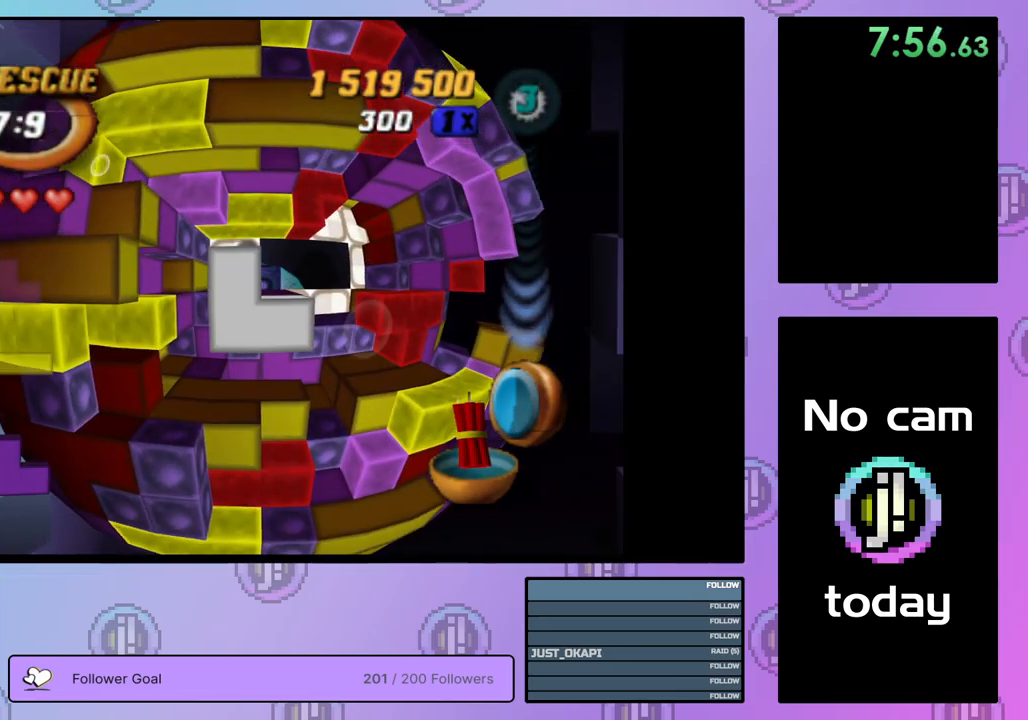
{"buttons": ["DPAD_RIGHT"], "right_stick": "center", "events": [[50, "DPAD_RIGHT", "down"], [150, "DPAD_RIGHT", "up"], [200, "DPAD_RIGHT", "down"], [300, "DPAD_RIGHT", "up"], [350, "DPAD_RIGHT", "down"], [450, "DPAD_RIGHT", "up"], [500, "DPAD_RIGHT", "down"]]}
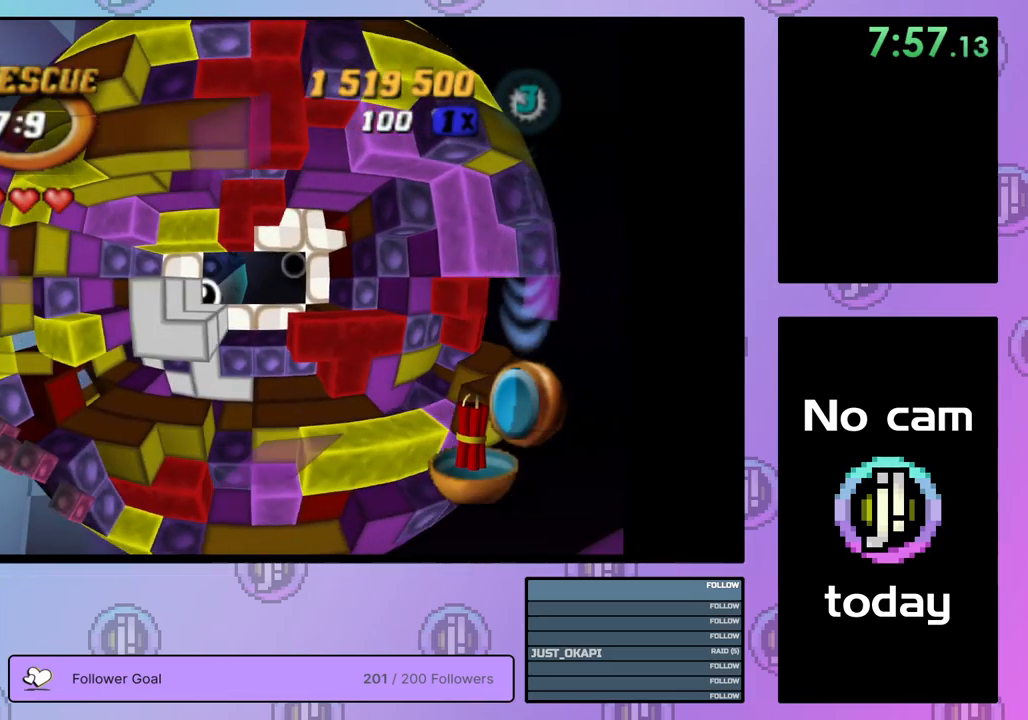
{"buttons": ["SQUARE"], "right_stick": "center", "events": [[84, "DPAD_RIGHT", "up"], [184, "DPAD_DOWN", "down"], [250, "DPAD_DOWN", "up"], [317, "DPAD_DOWN", "down"], [400, "DPAD_DOWN", "up"], [484, "SQUARE", "down"]]}
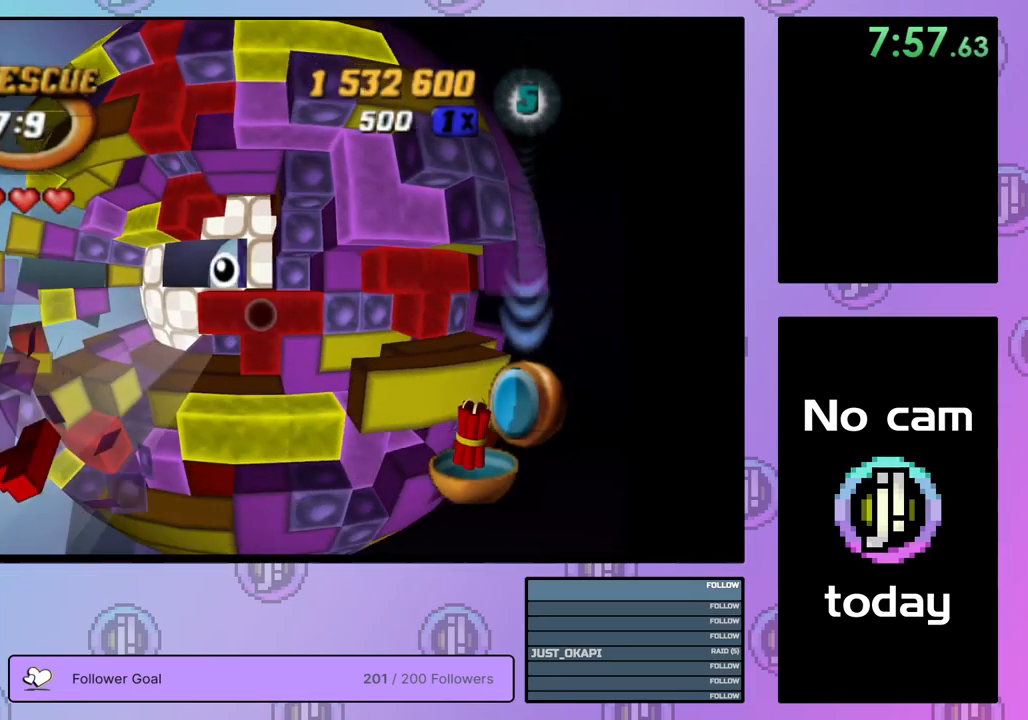
{"buttons": ["SQUARE", "DPAD_UP"], "right_stick": "center", "events": [[67, "DPAD_LEFT", "down"], [150, "DPAD_LEFT", "up"], [284, "DPAD_UP", "down"], [367, "DPAD_UP", "up"], [434, "DPAD_UP", "down"]]}
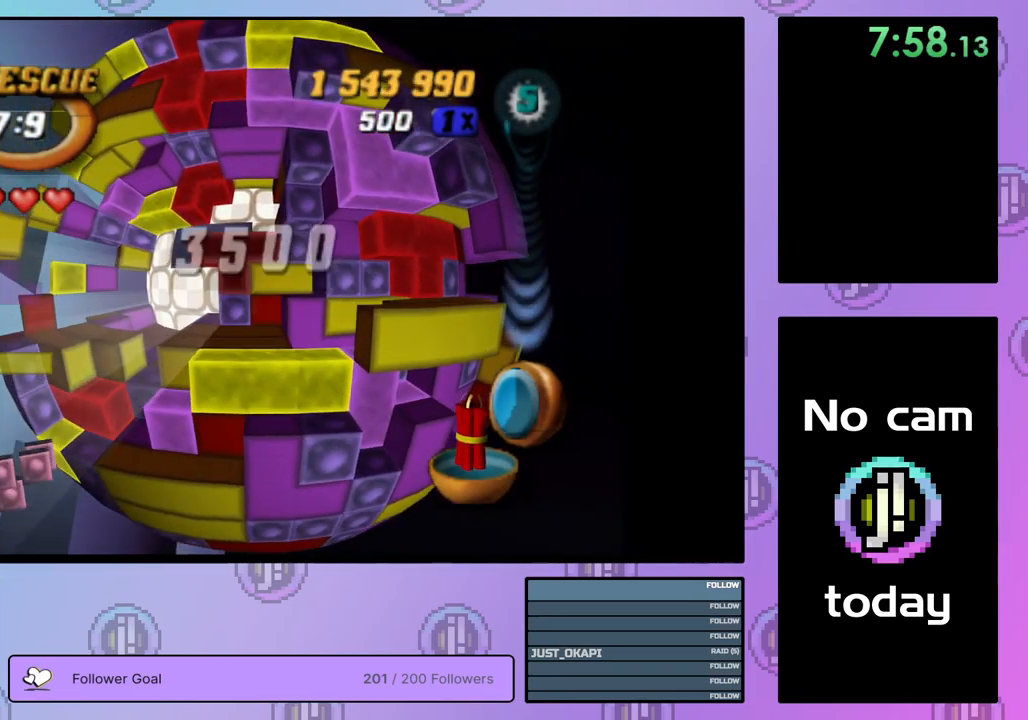
{"buttons": ["SQUARE"], "right_stick": "center", "events": [[17, "DPAD_UP", "up"], [134, "DPAD_LEFT", "down"], [234, "DPAD_LEFT", "up"]]}
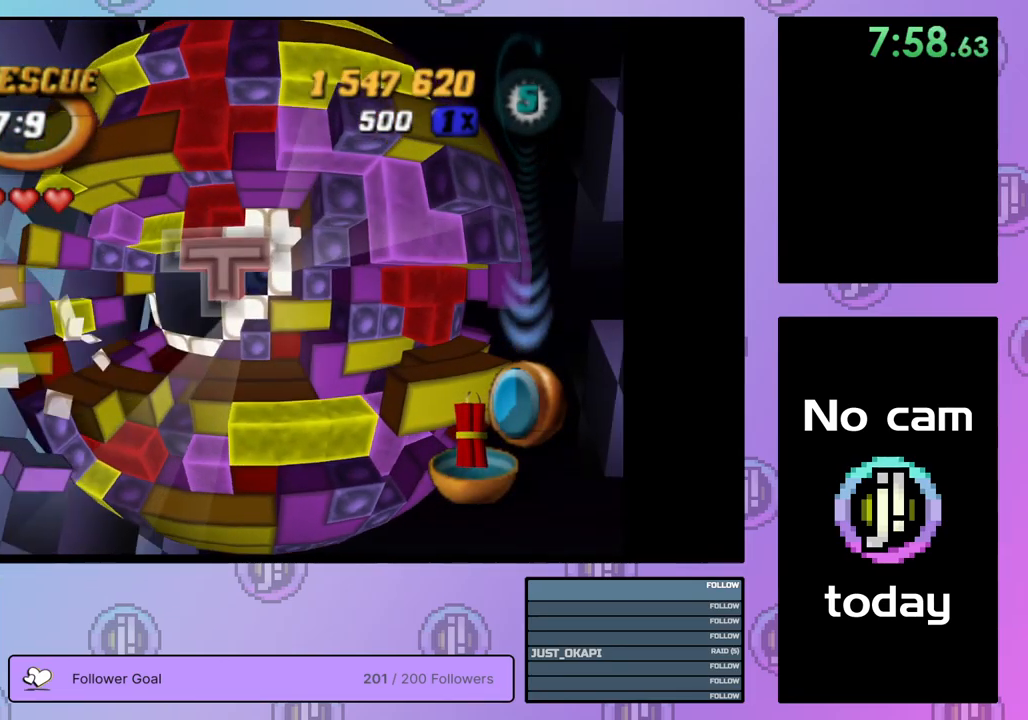
{"buttons": [], "right_stick": "center", "events": [[84, "SQUARE", "up"], [200, "CROSS", "down"], [250, "DPAD_LEFT", "down"], [300, "CROSS", "up"], [300, "DPAD_LEFT", "up"], [400, "DPAD_LEFT", "down"], [467, "DPAD_LEFT", "up"]]}
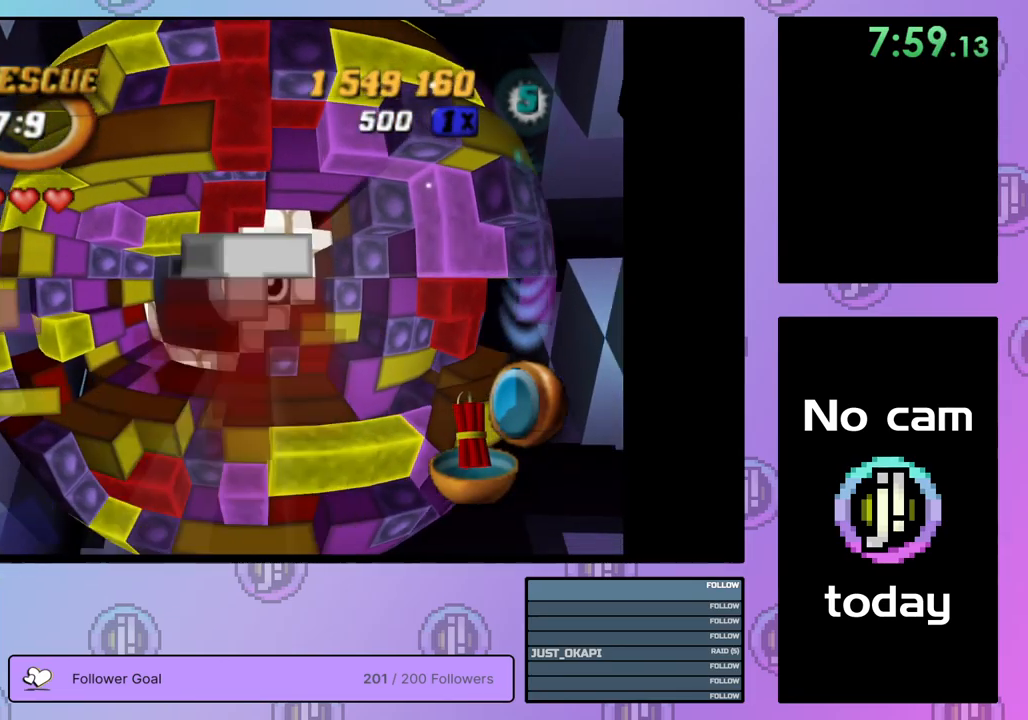
{"buttons": ["SQUARE"], "right_stick": "center", "events": [[34, "DPAD_LEFT", "down"], [134, "DPAD_LEFT", "up"], [234, "DPAD_UP", "down"], [350, "DPAD_UP", "up"], [401, "SQUARE", "down"]]}
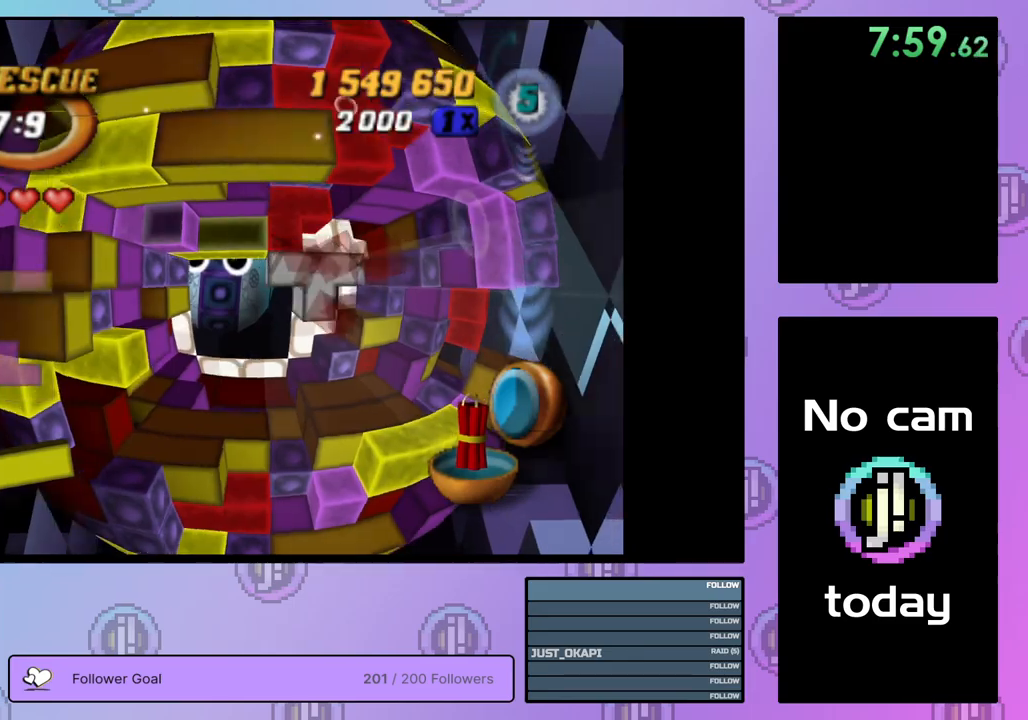
{"buttons": ["SQUARE"], "right_stick": "center", "events": [[150, "DPAD_DOWN", "down"], [250, "DPAD_DOWN", "up"], [350, "DPAD_DOWN", "down"], [433, "DPAD_DOWN", "up"]]}
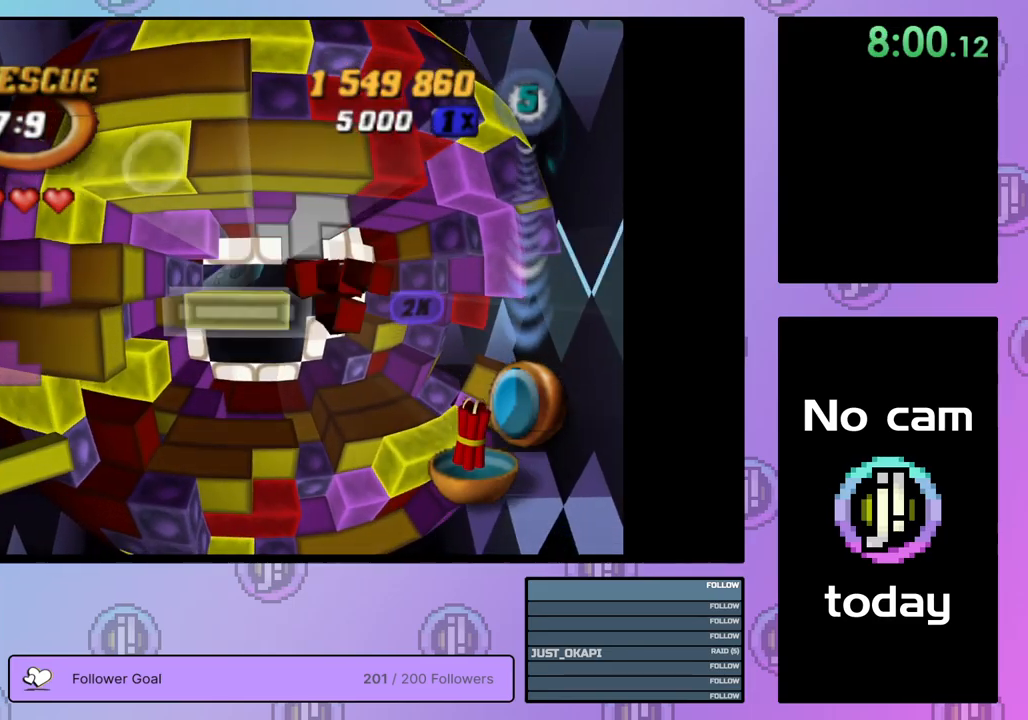
{"buttons": ["SQUARE", "DPAD_LEFT"], "right_stick": "center", "events": [[117, "DPAD_UP", "down"], [217, "DPAD_UP", "up"], [267, "DPAD_UP", "down"], [367, "DPAD_UP", "up"], [450, "DPAD_LEFT", "down"]]}
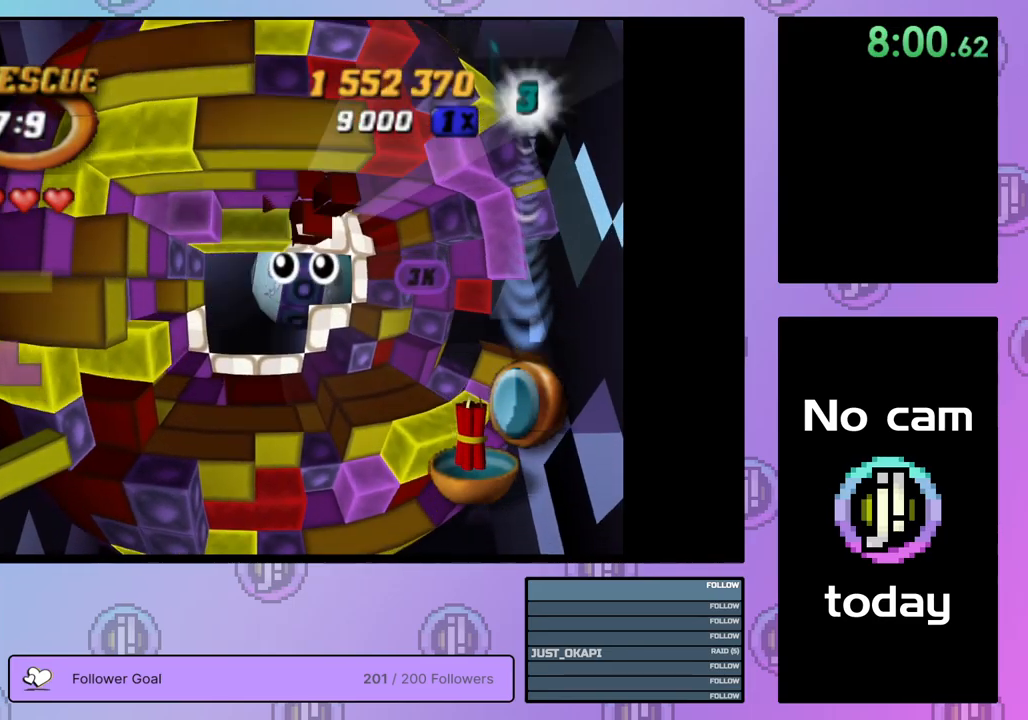
{"buttons": ["SQUARE"], "right_stick": "center", "events": [[33, "DPAD_LEFT", "up"], [133, "DPAD_RIGHT", "down"], [233, "DPAD_RIGHT", "up"], [367, "DPAD_DOWN", "down"], [433, "DPAD_DOWN", "up"]]}
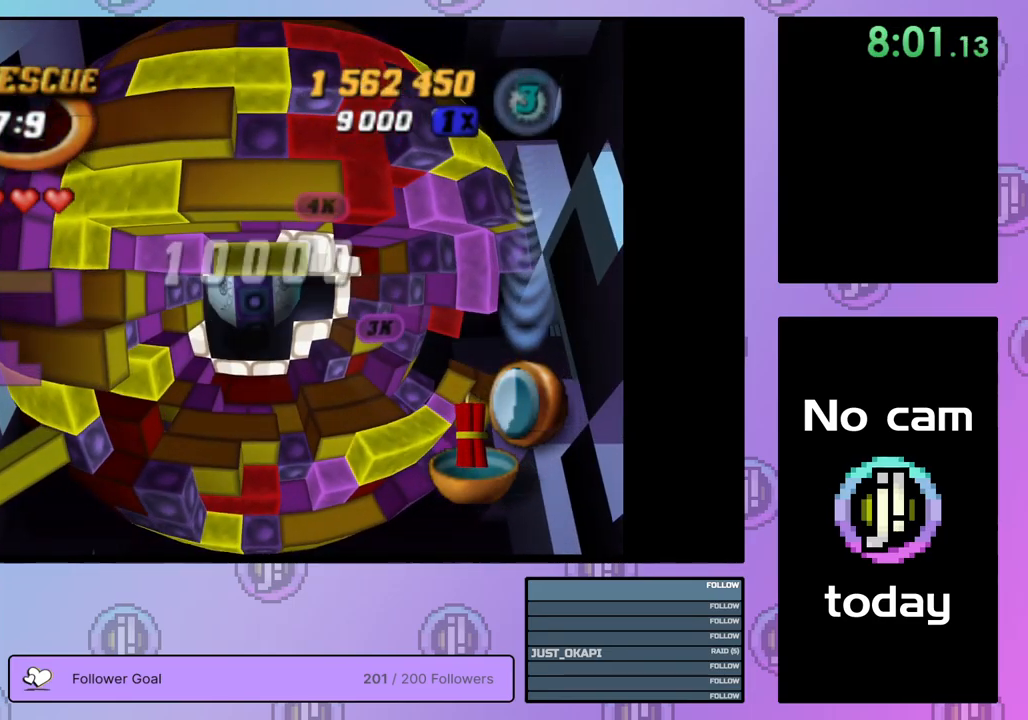
{"buttons": ["SQUARE"], "right_stick": "center", "events": [[50, "DPAD_LEFT", "down"], [267, "DPAD_DOWN", "down"], [300, "DPAD_LEFT", "up"], [350, "DPAD_LEFT", "down"], [383, "DPAD_DOWN", "up"], [467, "DPAD_UP", "down"], [500, "DPAD_LEFT", "up"], [500, "DPAD_UP", "up"]]}
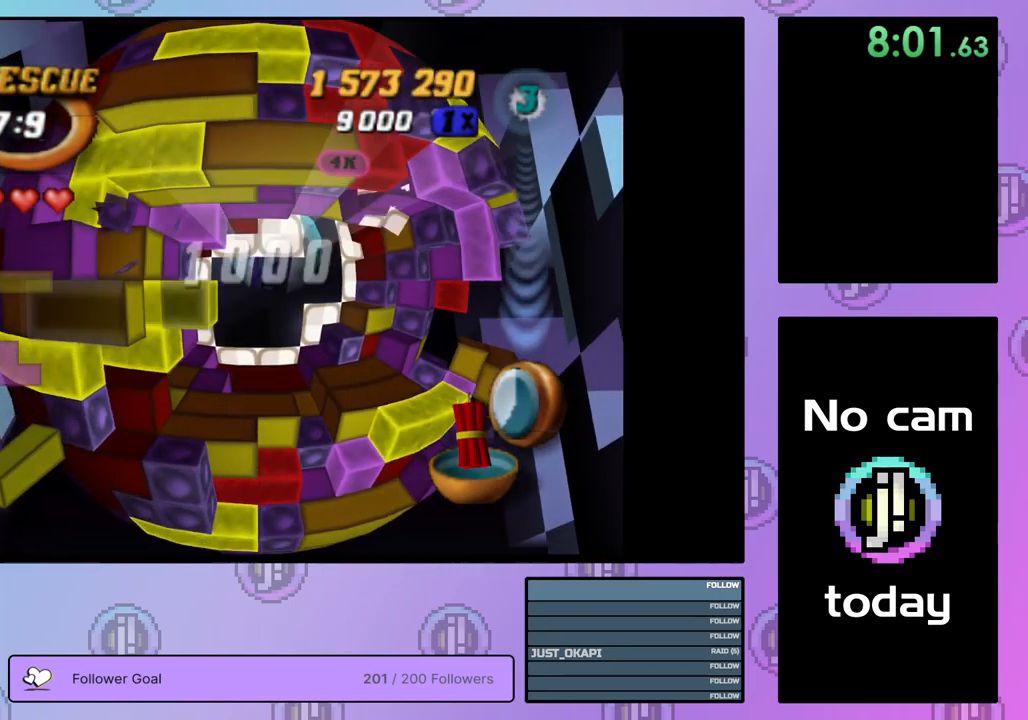
{"buttons": ["SQUARE", "DPAD_DOWN", "DPAD_RIGHT"], "right_stick": "center", "events": [[100, "DPAD_RIGHT", "down"], [250, "DPAD_DOWN", "down"]]}
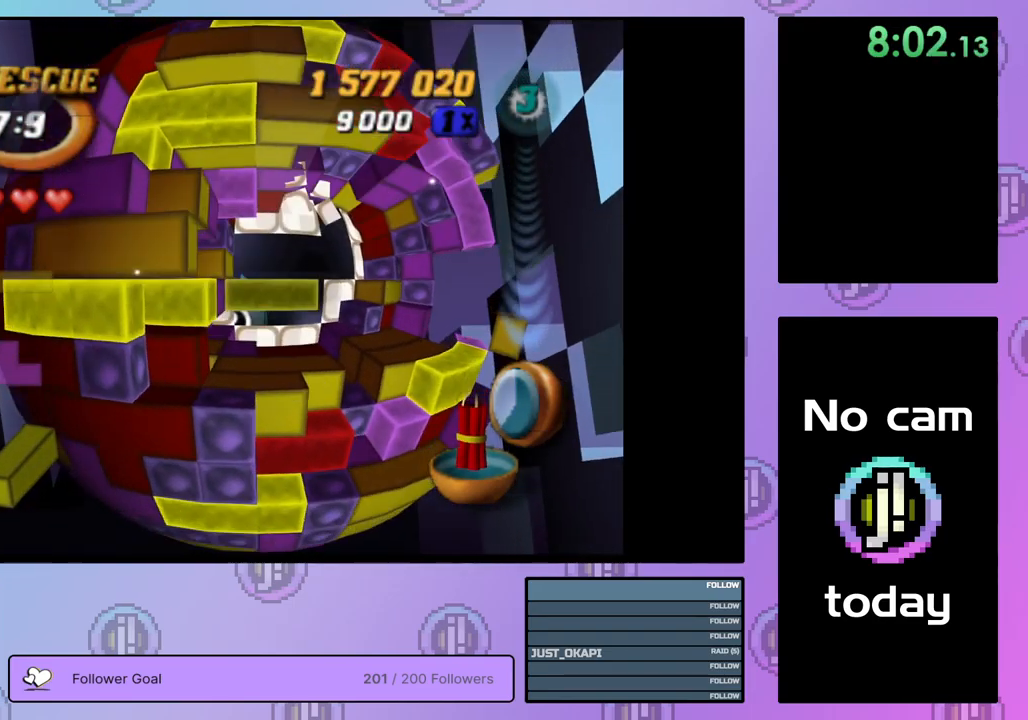
{"buttons": ["SQUARE"], "right_stick": "center", "events": [[33, "DPAD_DOWN", "up"], [350, "DPAD_RIGHT", "up"]]}
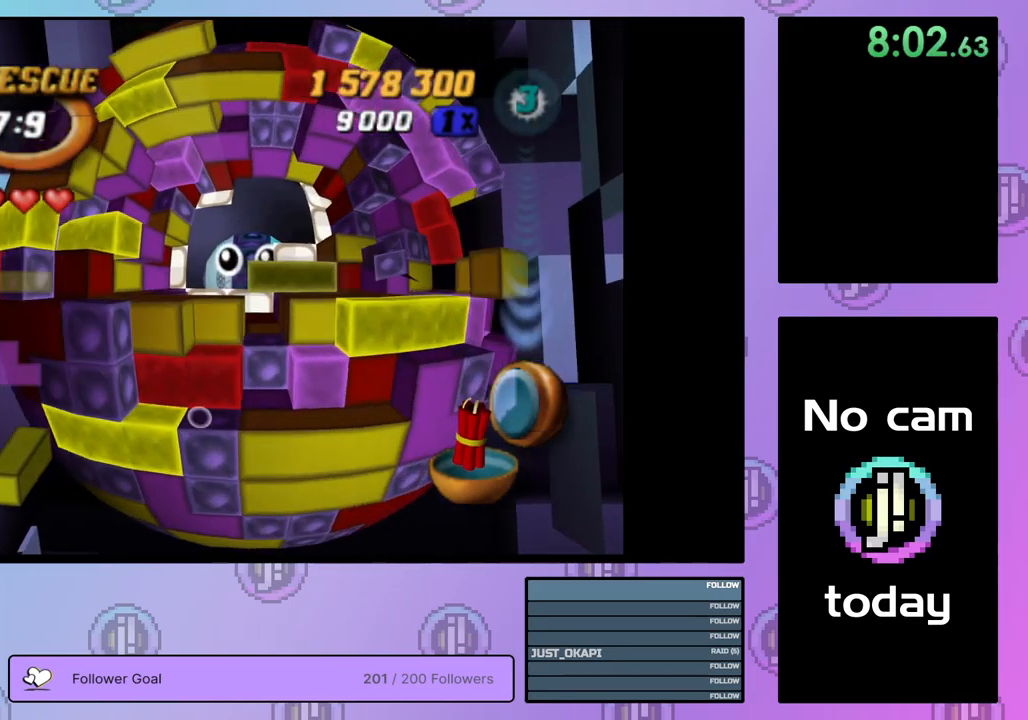
{"buttons": ["SQUARE"], "right_stick": "center", "events": [[250, "DPAD_UP", "down"], [350, "DPAD_UP", "up"]]}
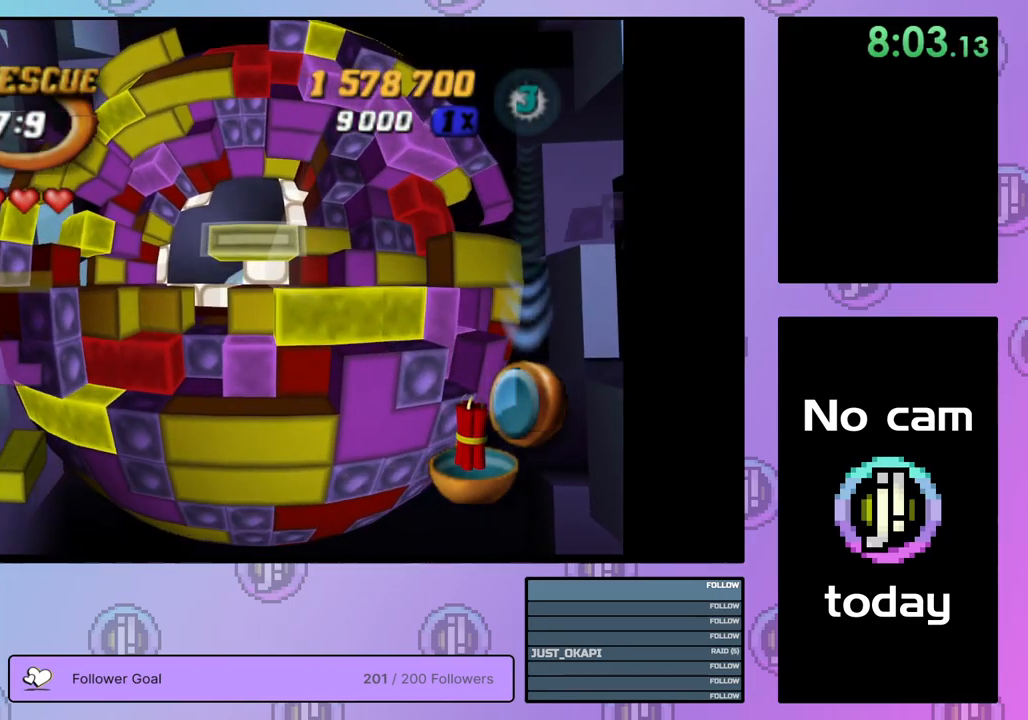
{"buttons": [], "right_stick": "center", "events": [[167, "SQUARE", "up"], [300, "CROSS", "down"], [367, "CROSS", "up"], [400, "DPAD_UP", "down"], [467, "DPAD_UP", "up"]]}
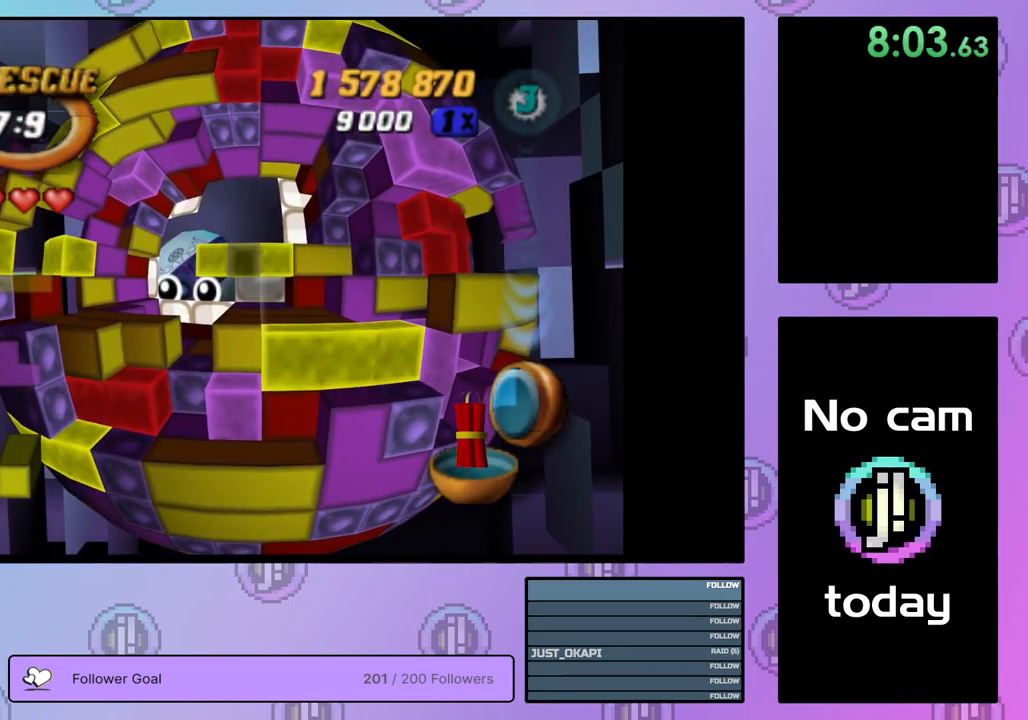
{"buttons": [], "right_stick": "center", "events": [[200, "DPAD_UP", "down"], [267, "DPAD_UP", "up"], [350, "DPAD_LEFT", "down"], [467, "DPAD_LEFT", "up"]]}
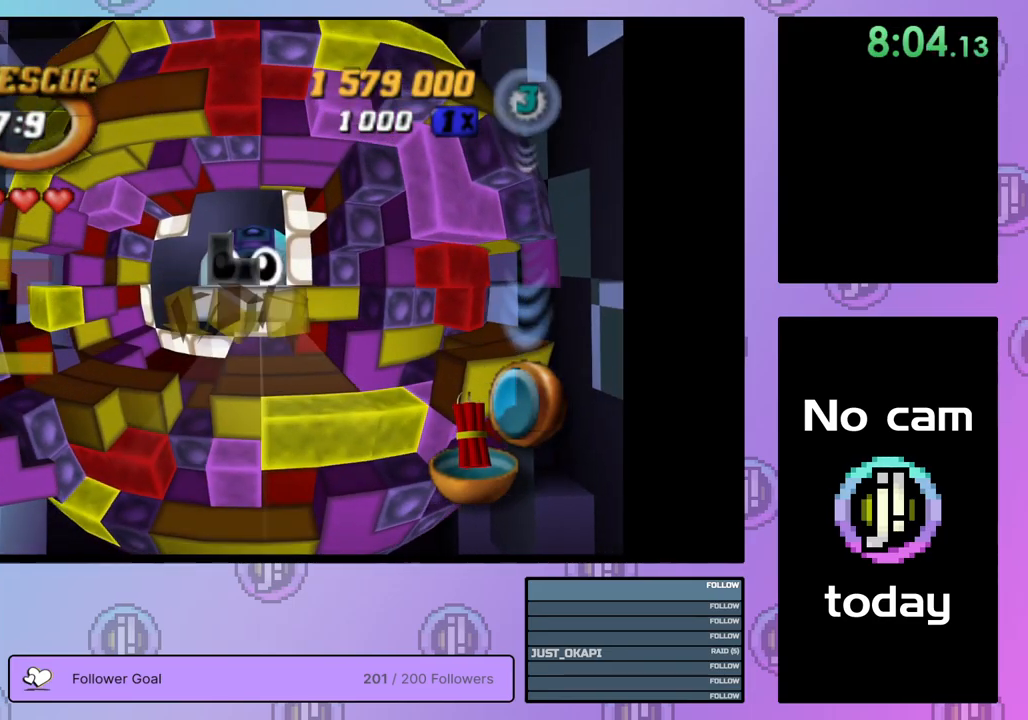
{"buttons": ["DPAD_UP"], "right_stick": "center", "events": [[17, "DPAD_LEFT", "down"], [100, "DPAD_LEFT", "up"], [167, "DPAD_LEFT", "down"], [250, "DPAD_LEFT", "up"], [350, "DPAD_UP", "down"], [417, "DPAD_UP", "up"], [484, "DPAD_UP", "down"]]}
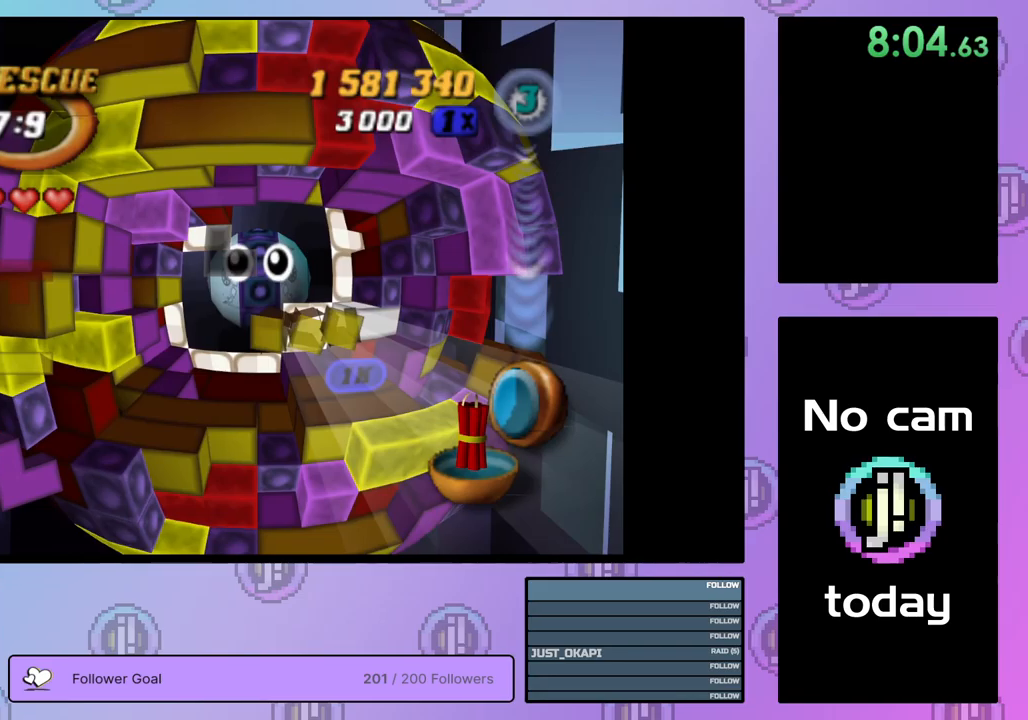
{"buttons": ["SQUARE"], "right_stick": "center", "events": [[84, "DPAD_UP", "up"], [134, "DPAD_UP", "down"], [217, "DPAD_UP", "up"], [267, "SQUARE", "down"], [384, "DPAD_DOWN", "down"], [467, "DPAD_DOWN", "up"]]}
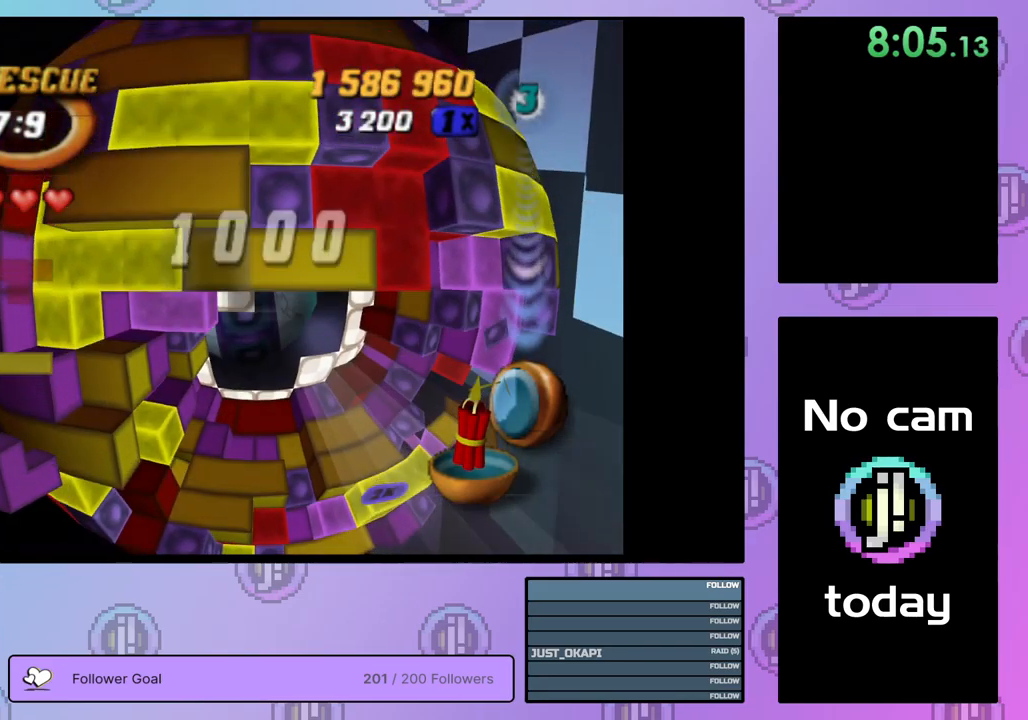
{"buttons": ["DPAD_UP"], "right_stick": "center", "events": [[34, "DPAD_DOWN", "down"], [100, "DPAD_DOWN", "up"], [167, "SQUARE", "up"], [184, "DPAD_LEFT", "down"], [284, "DPAD_LEFT", "up"], [334, "DPAD_LEFT", "down"], [417, "DPAD_LEFT", "up"], [500, "DPAD_UP", "down"]]}
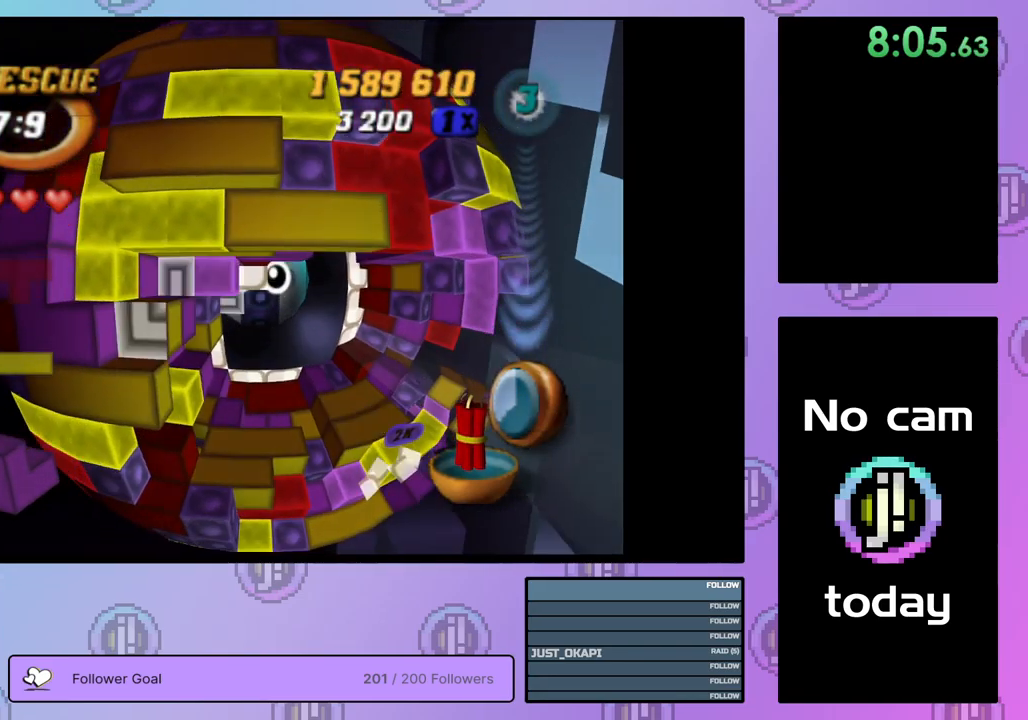
{"buttons": ["SQUARE", "DPAD_RIGHT"], "right_stick": "center", "events": [[84, "DPAD_UP", "up"], [84, "SQUARE", "down"], [217, "DPAD_DOWN", "down"], [284, "DPAD_DOWN", "up"], [417, "DPAD_RIGHT", "down"]]}
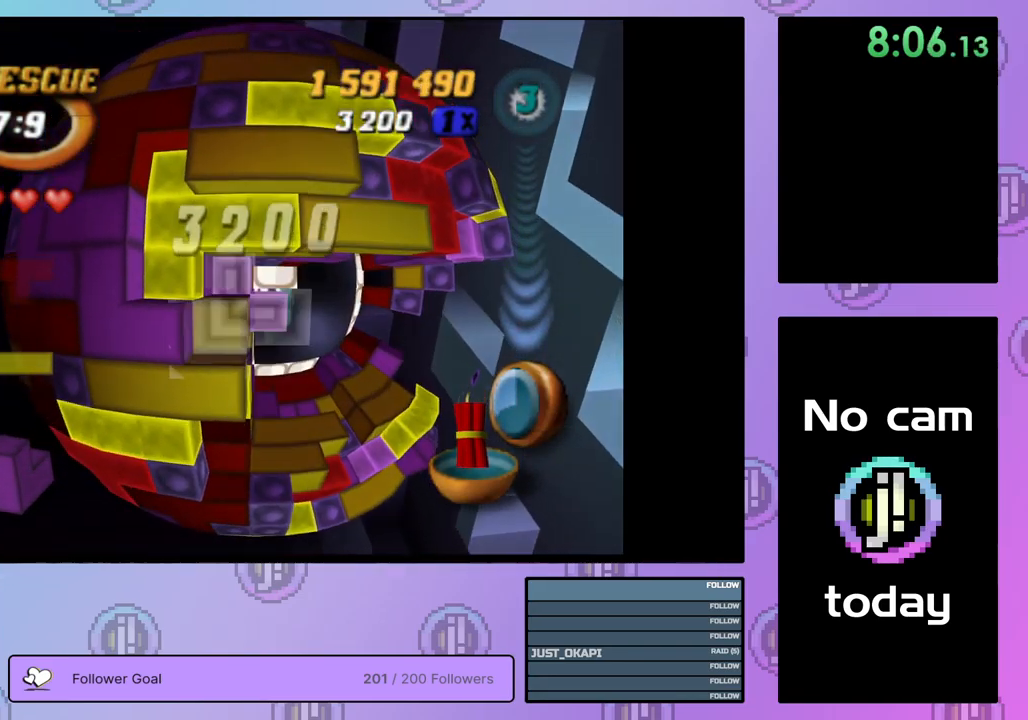
{"buttons": ["SQUARE"], "right_stick": "center", "events": [[50, "DPAD_RIGHT", "up"], [250, "DPAD_RIGHT", "down"], [350, "DPAD_RIGHT", "up"]]}
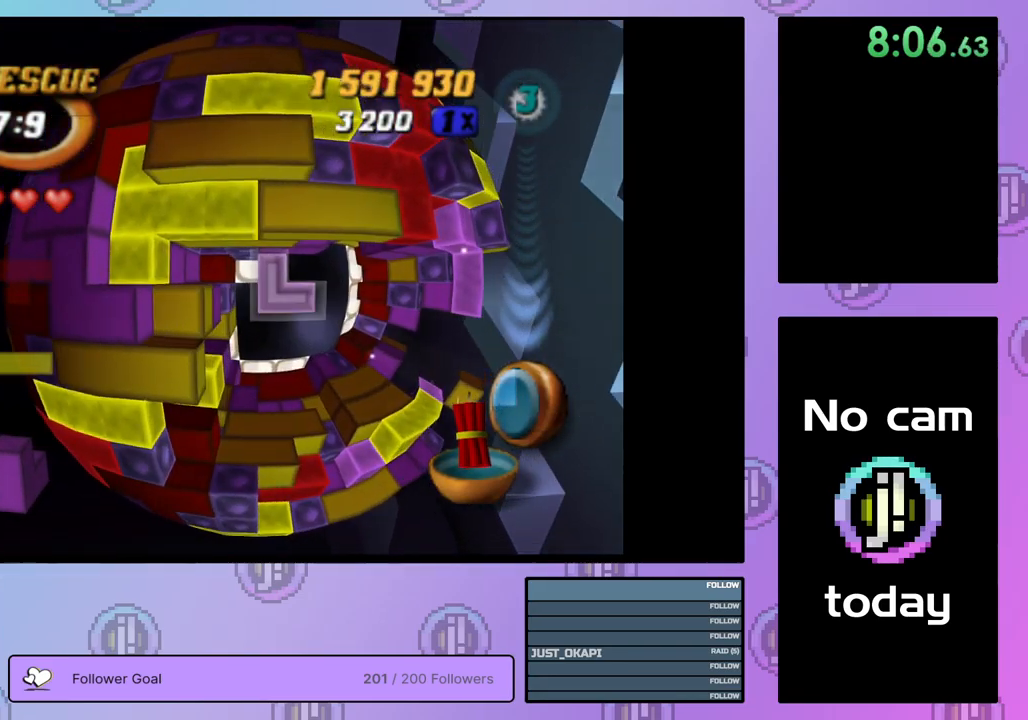
{"buttons": [], "right_stick": "center", "events": [[50, "SQUARE", "up"], [150, "CROSS", "down"], [234, "DPAD_DOWN", "down"], [250, "CROSS", "up"], [317, "DPAD_DOWN", "up"], [400, "DPAD_DOWN", "down"], [417, "DPAD_DOWN", "up"]]}
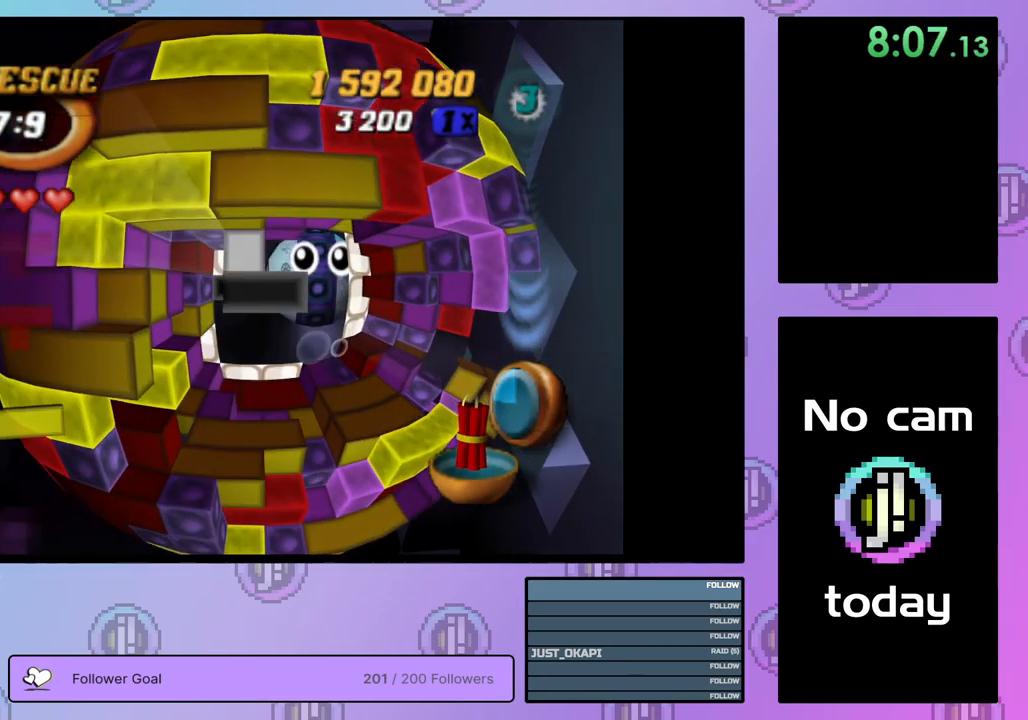
{"buttons": [], "right_stick": "center", "events": [[84, "DPAD_UP", "down"], [150, "DPAD_UP", "up"], [217, "DPAD_UP", "down"], [317, "DPAD_UP", "up"]]}
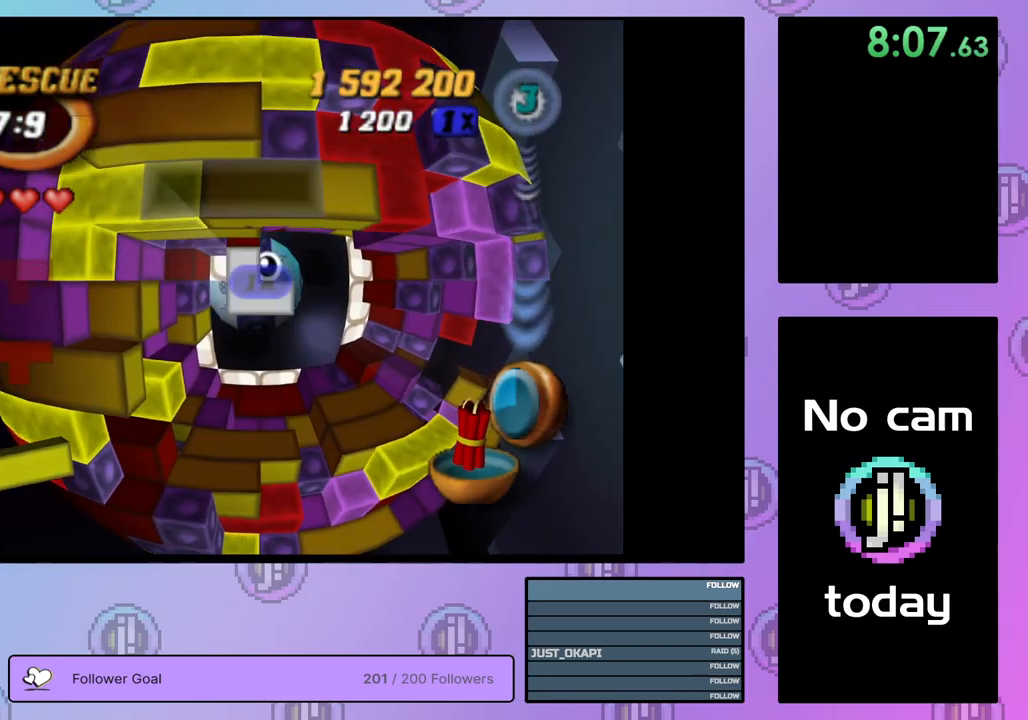
{"buttons": [], "right_stick": "center", "events": [[17, "DPAD_UP", "down"], [67, "DPAD_UP", "up"], [367, "DPAD_LEFT", "down"], [434, "DPAD_LEFT", "up"]]}